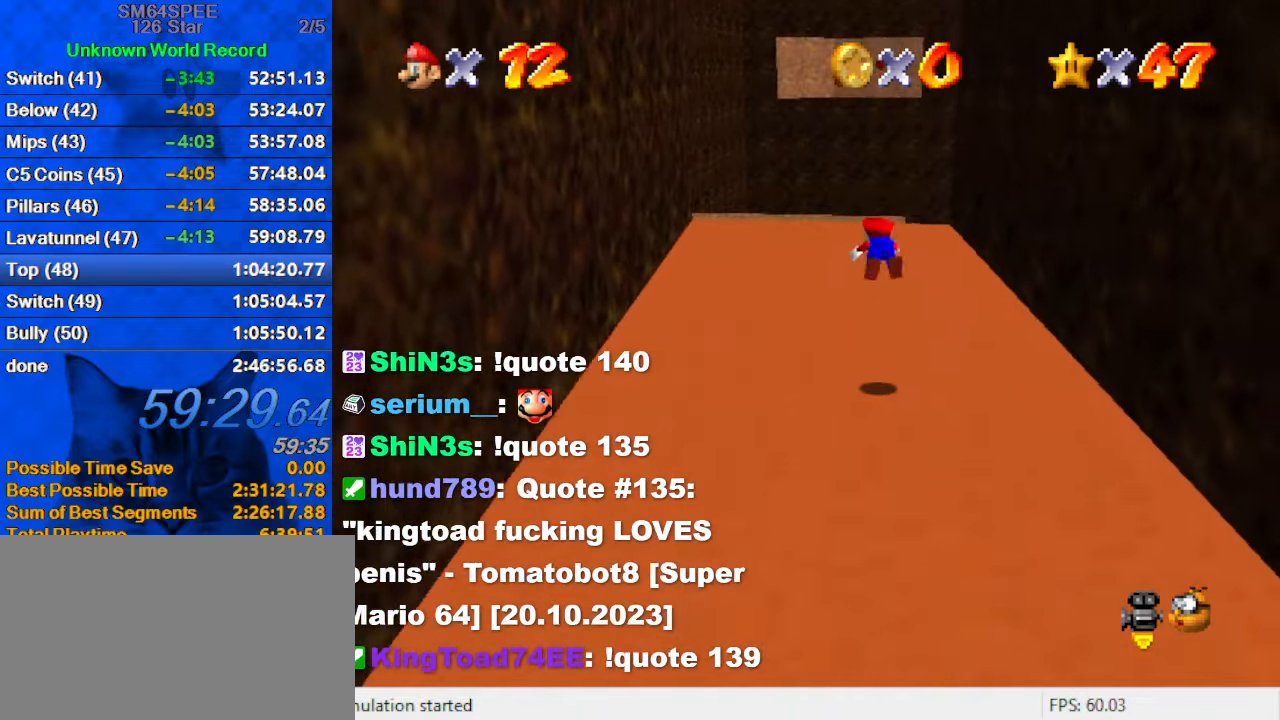
Gameplay with keyboard; each line is a JSON object with the keys held at the frame after it. "events" lists presses ("down") and releases ("up") of "a", "c", "ctrl", "d", "down", "left", "return", "right", "s", "shift", "up", "w", "x" and "y" between this image and that frame as [ms after this image, input, new state], when the widget could be followed in between. No other keys are recorded. Mouse input is not recorded.
{"keys": ["a", "left", "up"], "events": [[66, "ctrl", "up"], [66, "shift", "up"], [300, "left", "down"], [333, "a", "down"]]}
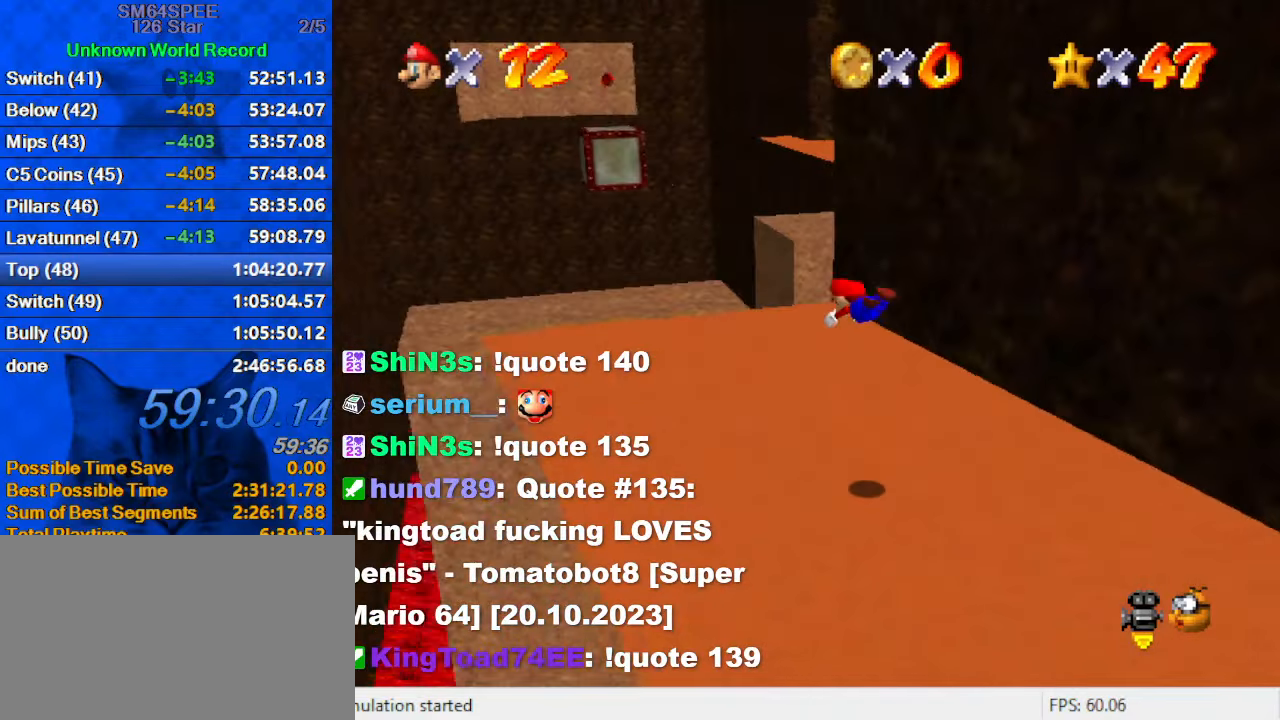
{"keys": ["right"], "events": [[33, "a", "up"], [200, "left", "up"], [200, "right", "down"], [266, "up", "up"], [300, "ctrl", "down"], [300, "shift", "down"], [433, "ctrl", "up"], [433, "shift", "up"]]}
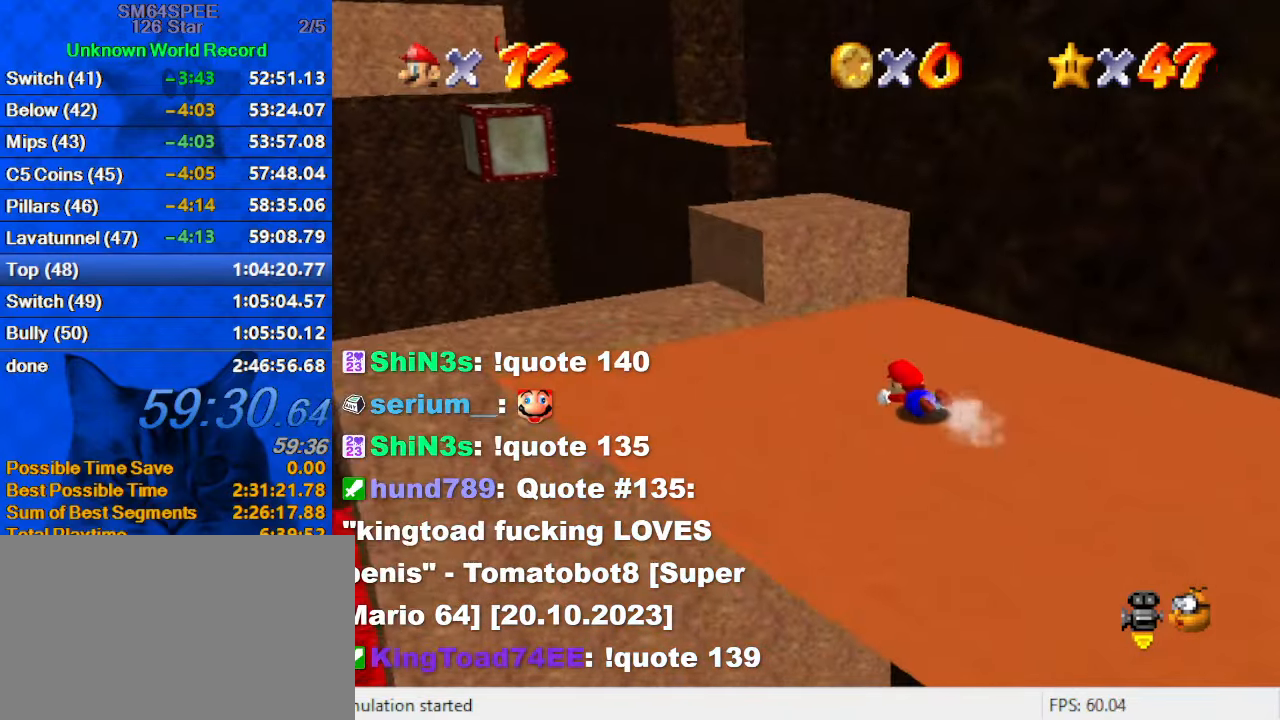
{"keys": ["up"], "events": [[66, "left", "down"], [66, "right", "up"], [133, "up", "down"], [233, "shift", "down"], [266, "left", "up"], [266, "right", "down"], [300, "shift", "up"], [500, "right", "up"]]}
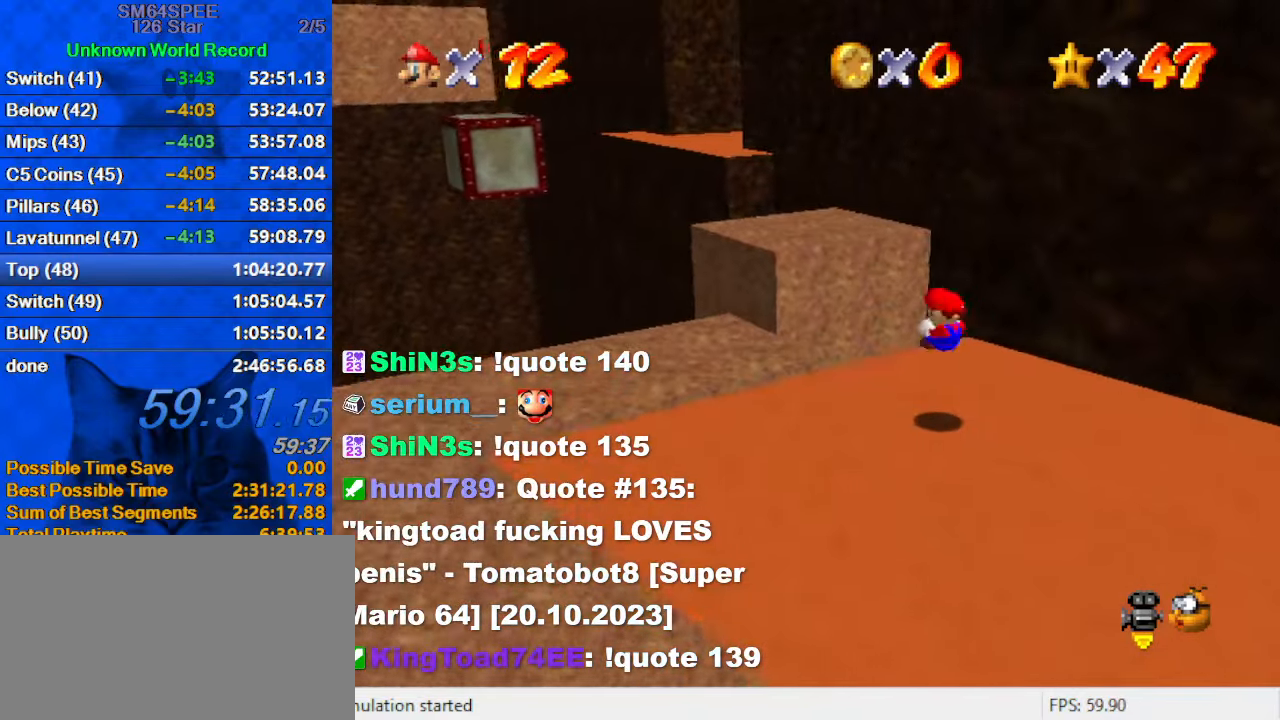
{"keys": ["shift", "up", "y"], "events": [[33, "left", "down"], [266, "left", "up"], [366, "y", "down"], [433, "shift", "down"]]}
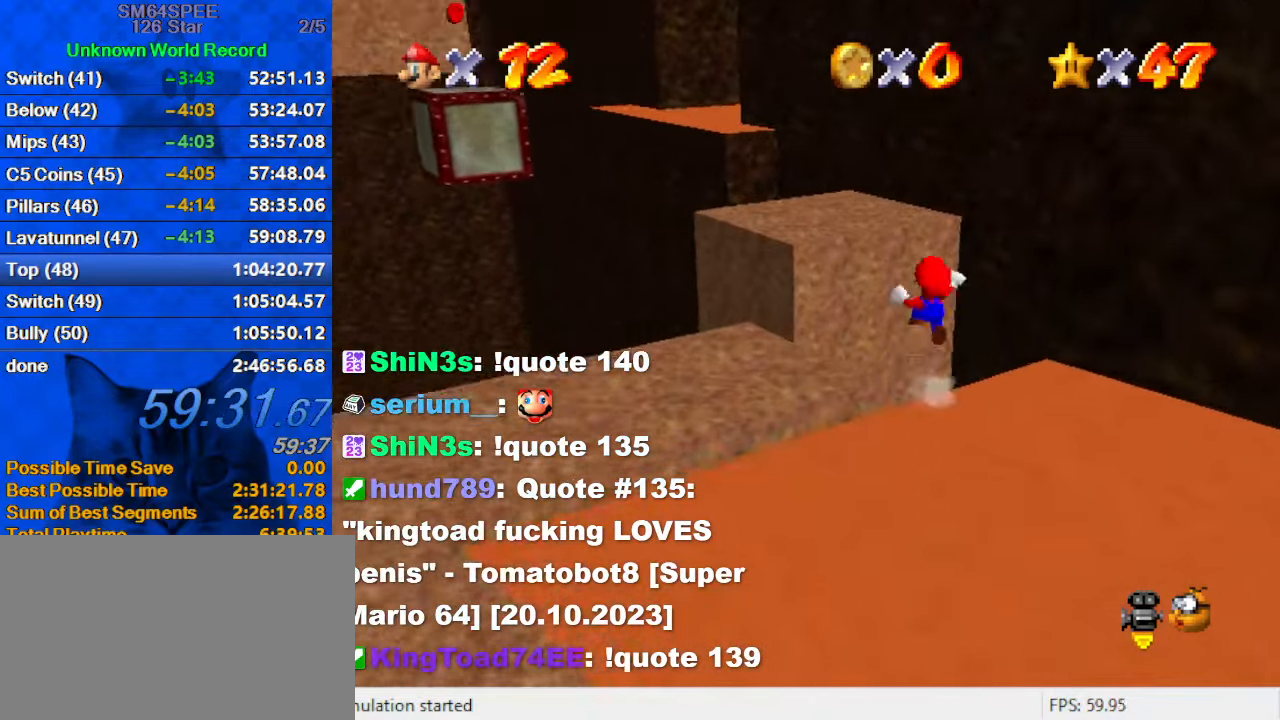
{"keys": ["d", "shift", "up"], "events": [[233, "y", "up"], [432, "d", "down"]]}
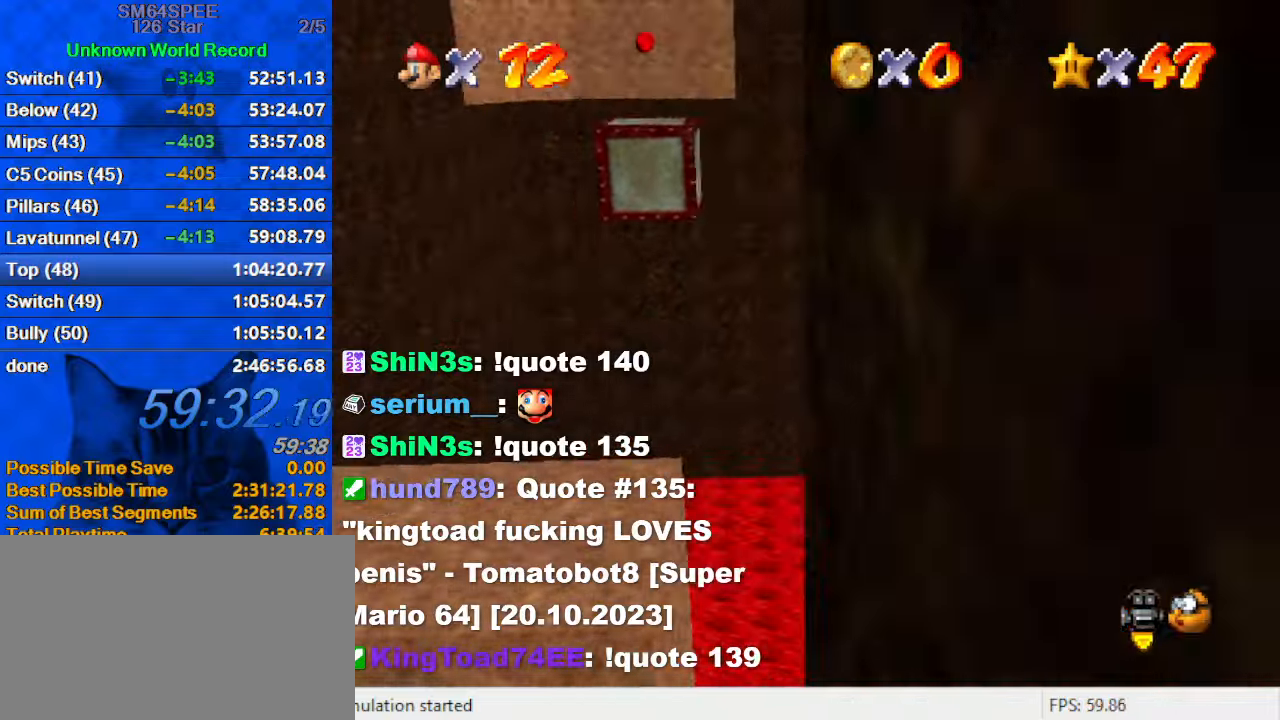
{"keys": ["right", "shift"], "events": [[34, "d", "up"], [100, "right", "down"], [134, "d", "down"], [234, "d", "up"], [334, "up", "up"]]}
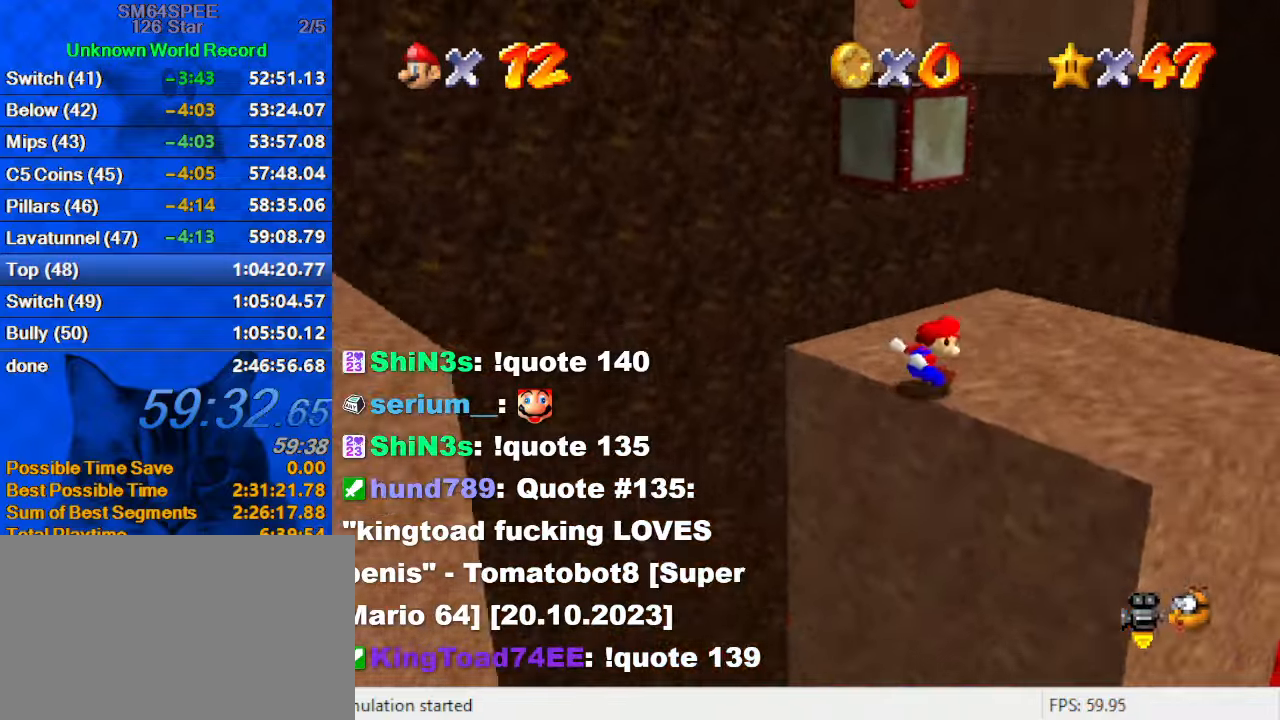
{"keys": ["shift", "up"], "events": [[67, "right", "up"], [234, "up", "down"]]}
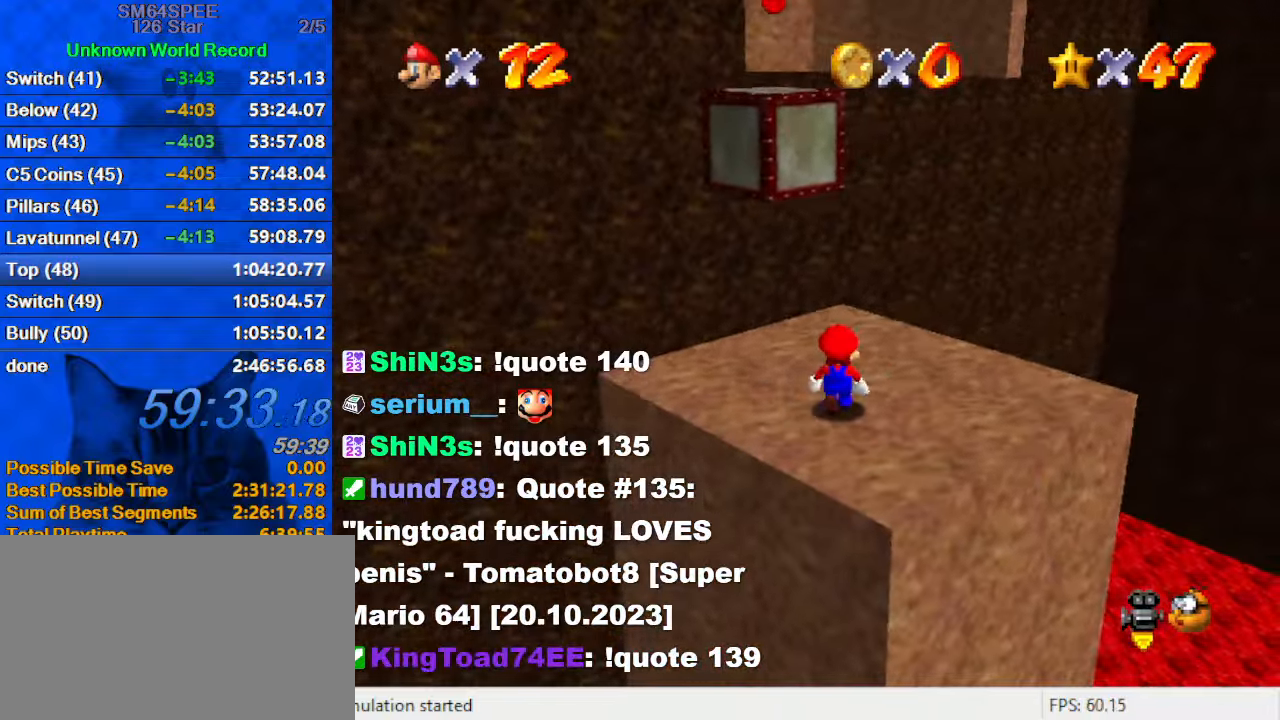
{"keys": ["left", "shift", "up"], "events": [[34, "ctrl", "down"], [100, "a", "down"], [100, "left", "down"], [167, "shift", "up"], [200, "ctrl", "up"], [267, "a", "up"], [434, "shift", "down"]]}
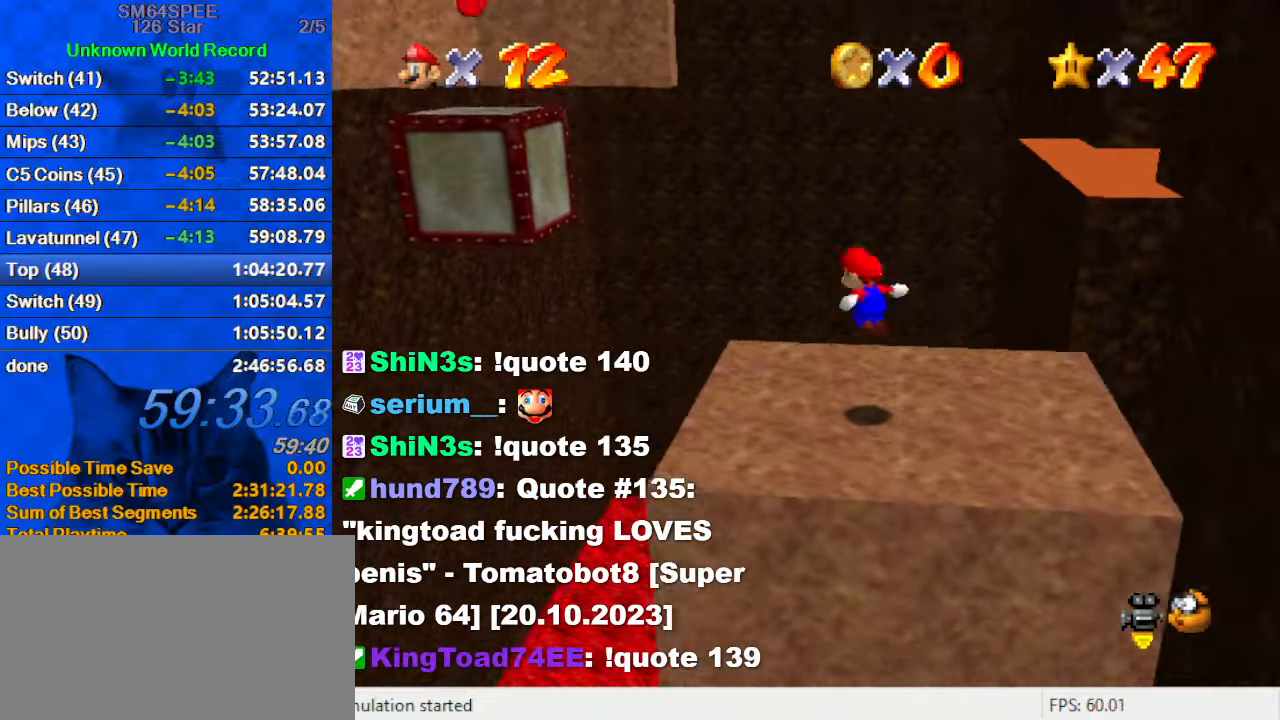
{"keys": ["left", "up"], "events": [[34, "shift", "up"]]}
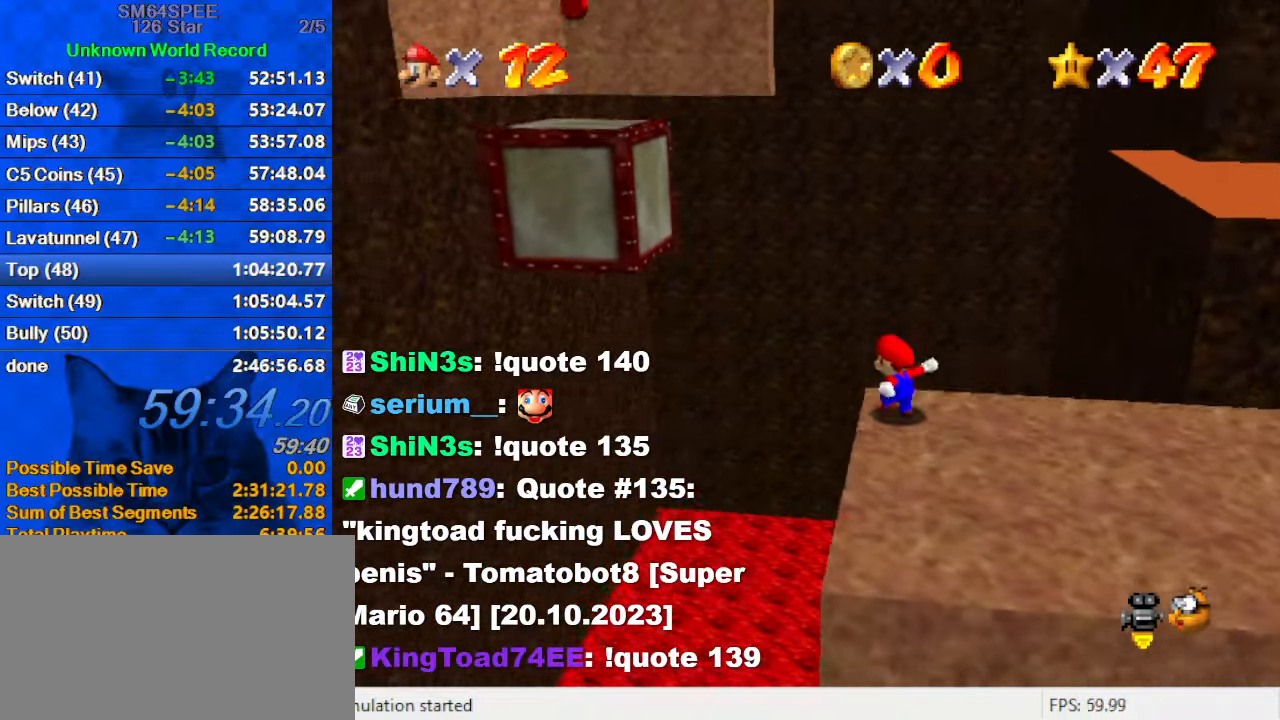
{"keys": ["down", "left"], "events": [[100, "ctrl", "down"], [100, "shift", "down"], [300, "ctrl", "up"], [300, "up", "up"], [334, "shift", "up"], [467, "down", "down"]]}
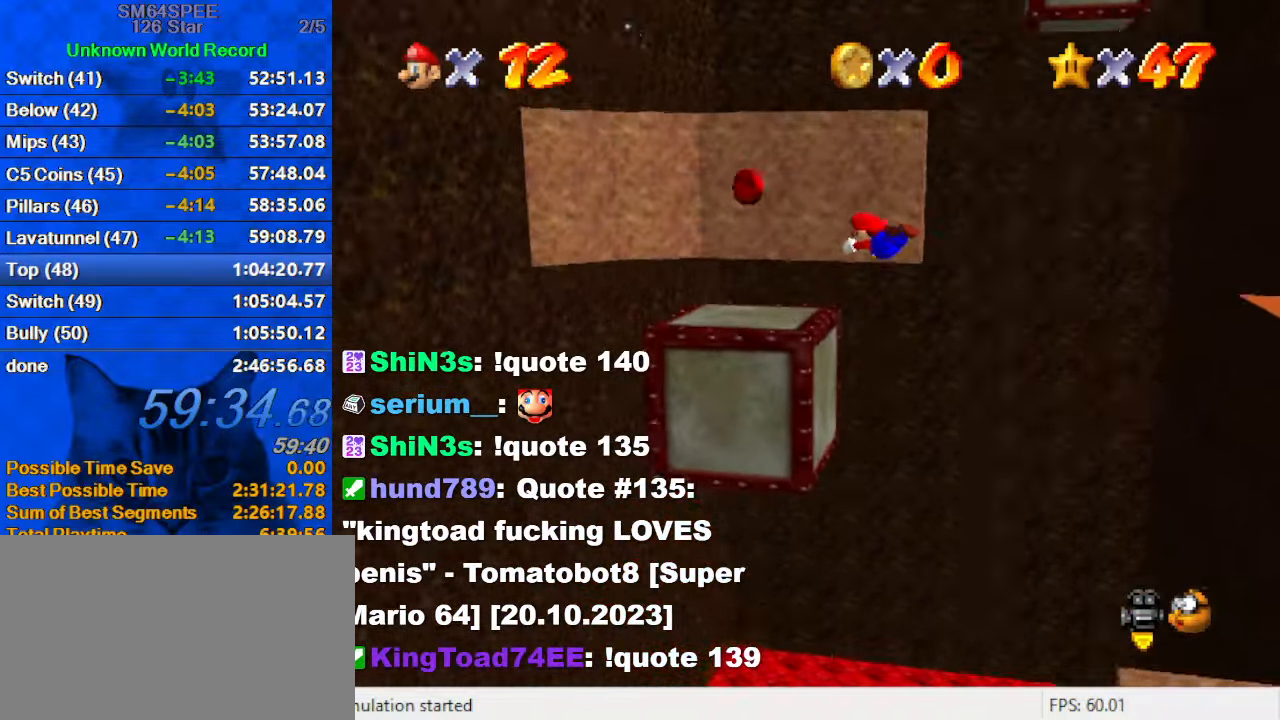
{"keys": ["down", "left"], "events": [[67, "left", "up"], [100, "d", "down"], [267, "d", "up"], [500, "left", "down"]]}
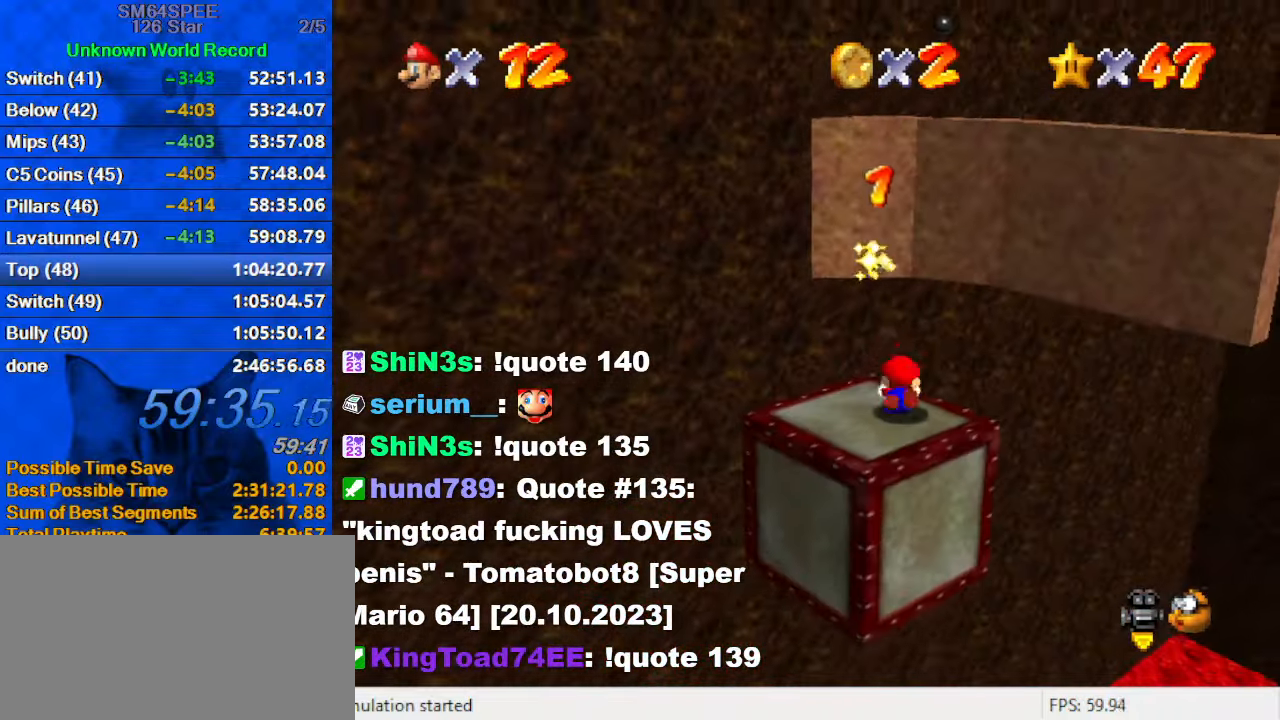
{"keys": ["down", "left"], "events": [[34, "shift", "down"], [67, "ctrl", "down"], [167, "ctrl", "up"], [167, "left", "up"], [167, "shift", "up"], [267, "d", "down"], [300, "left", "down"], [400, "d", "up"]]}
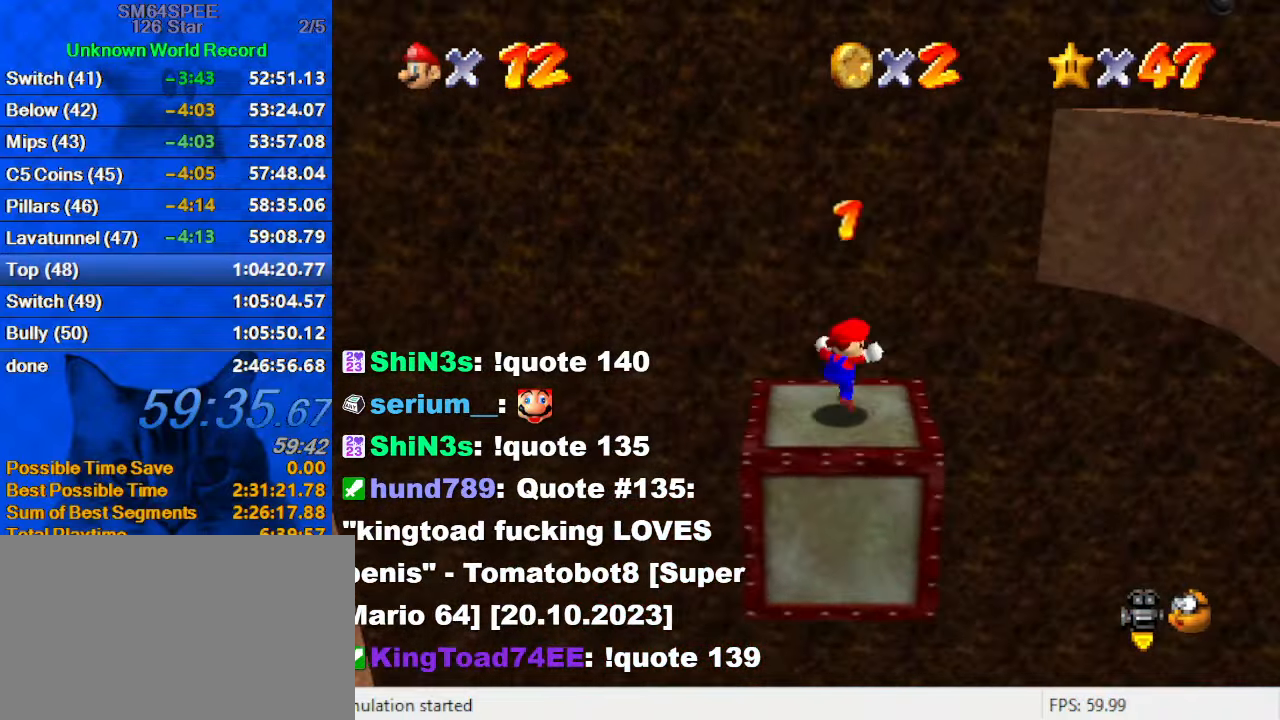
{"keys": [], "events": [[67, "ctrl", "down"], [67, "shift", "down"], [100, "down", "up"], [200, "ctrl", "up"], [200, "left", "up"], [200, "shift", "up"], [234, "right", "down"], [300, "up", "down"], [434, "up", "up"], [467, "right", "up"]]}
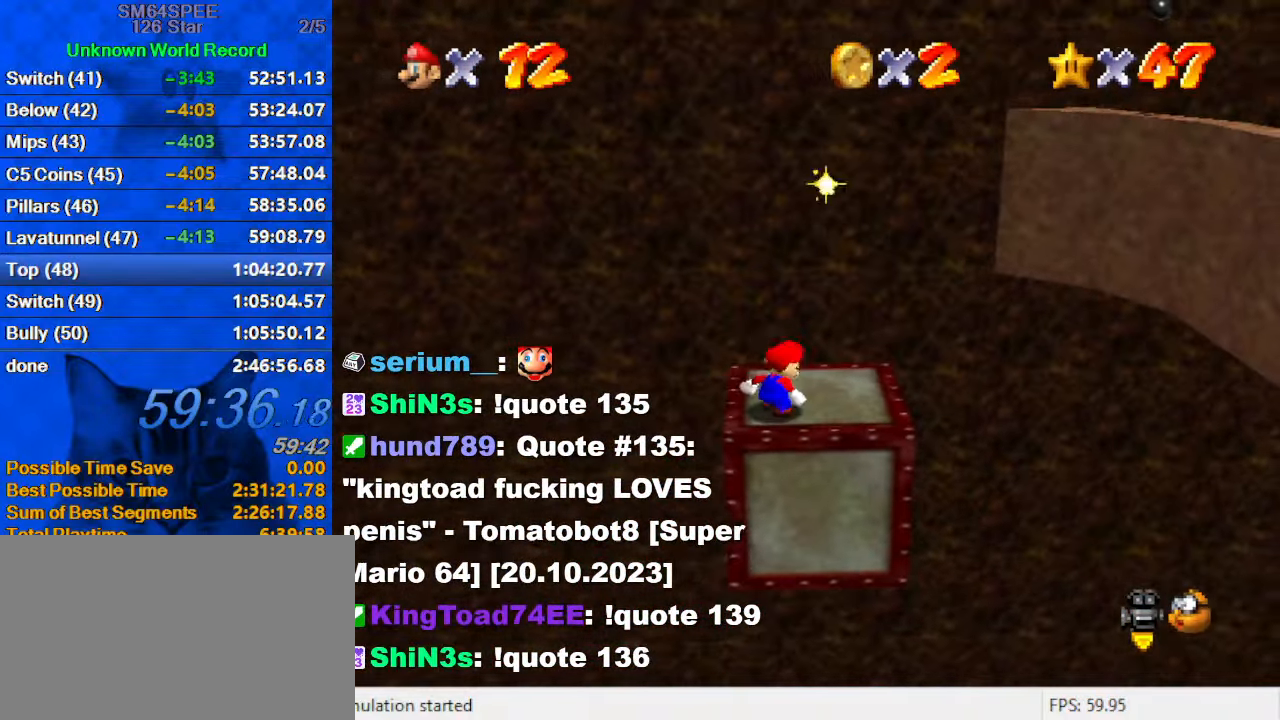
{"keys": ["left", "shift"], "events": [[200, "right", "down"], [334, "right", "up"], [400, "shift", "down"], [434, "left", "down"]]}
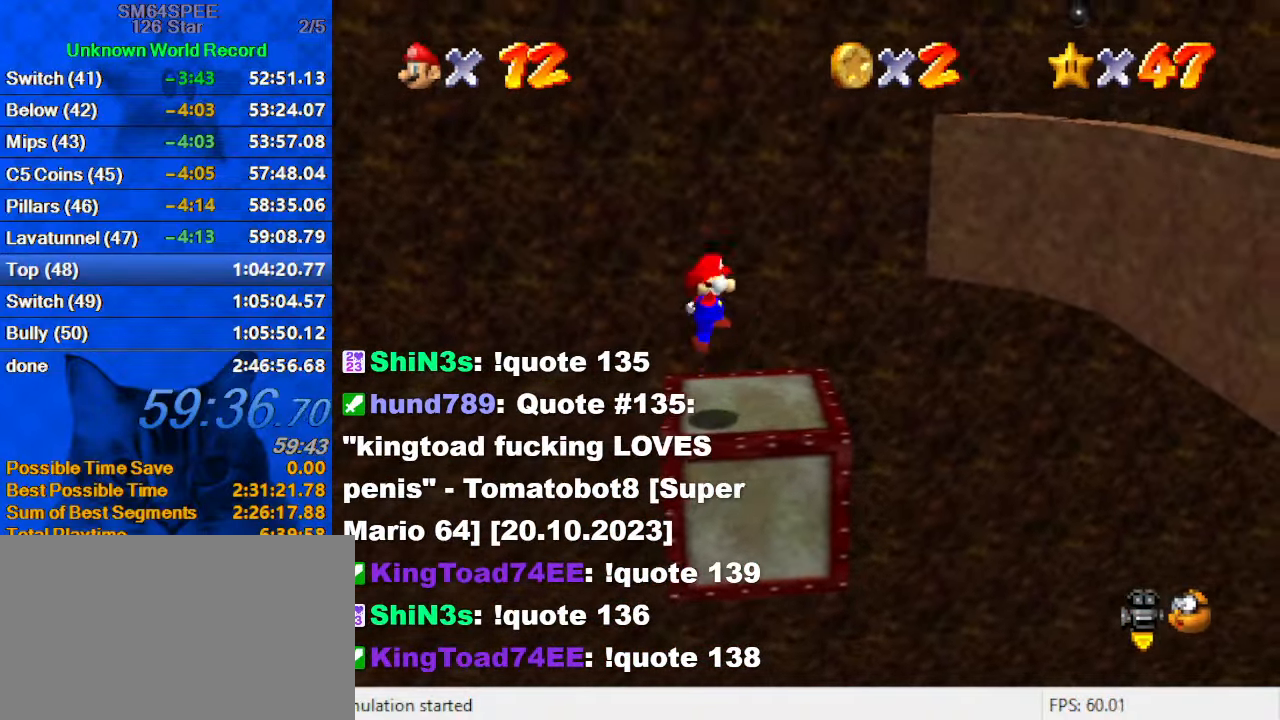
{"keys": ["right", "shift"], "events": [[234, "right", "down"], [267, "left", "up"]]}
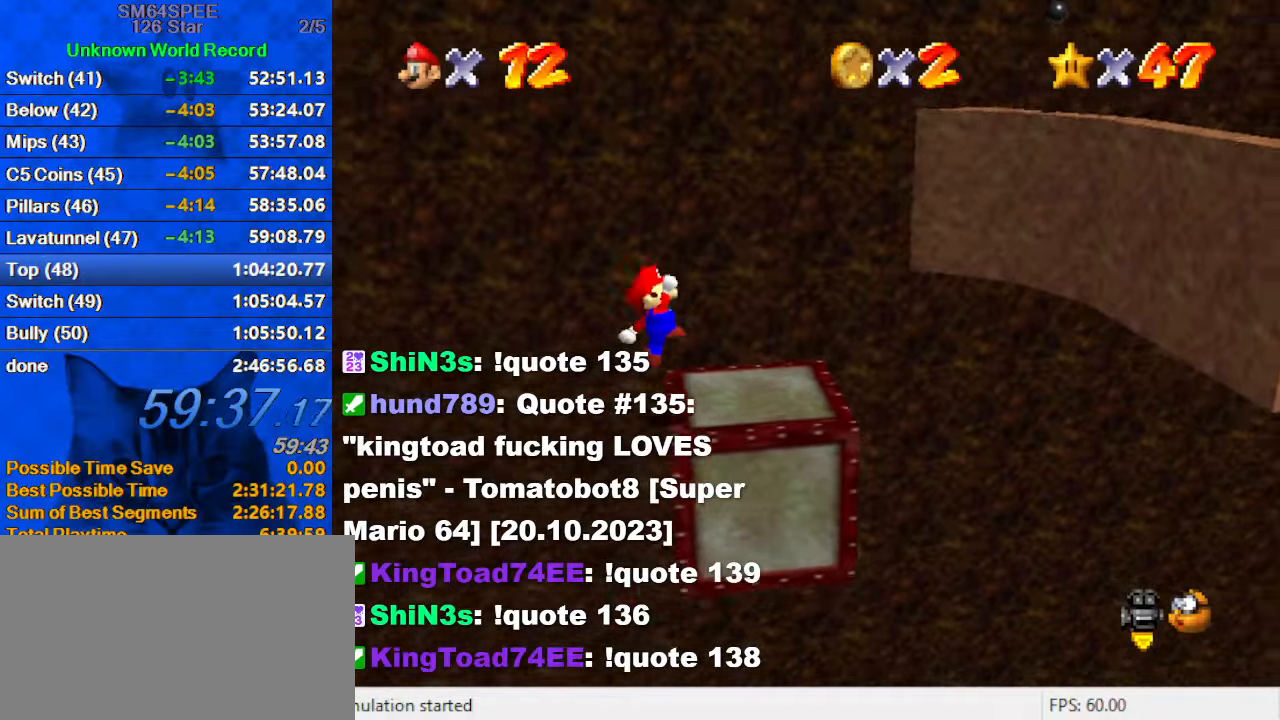
{"keys": [], "events": [[33, "ctrl", "down"], [266, "ctrl", "up"], [333, "shift", "up"], [433, "right", "up"]]}
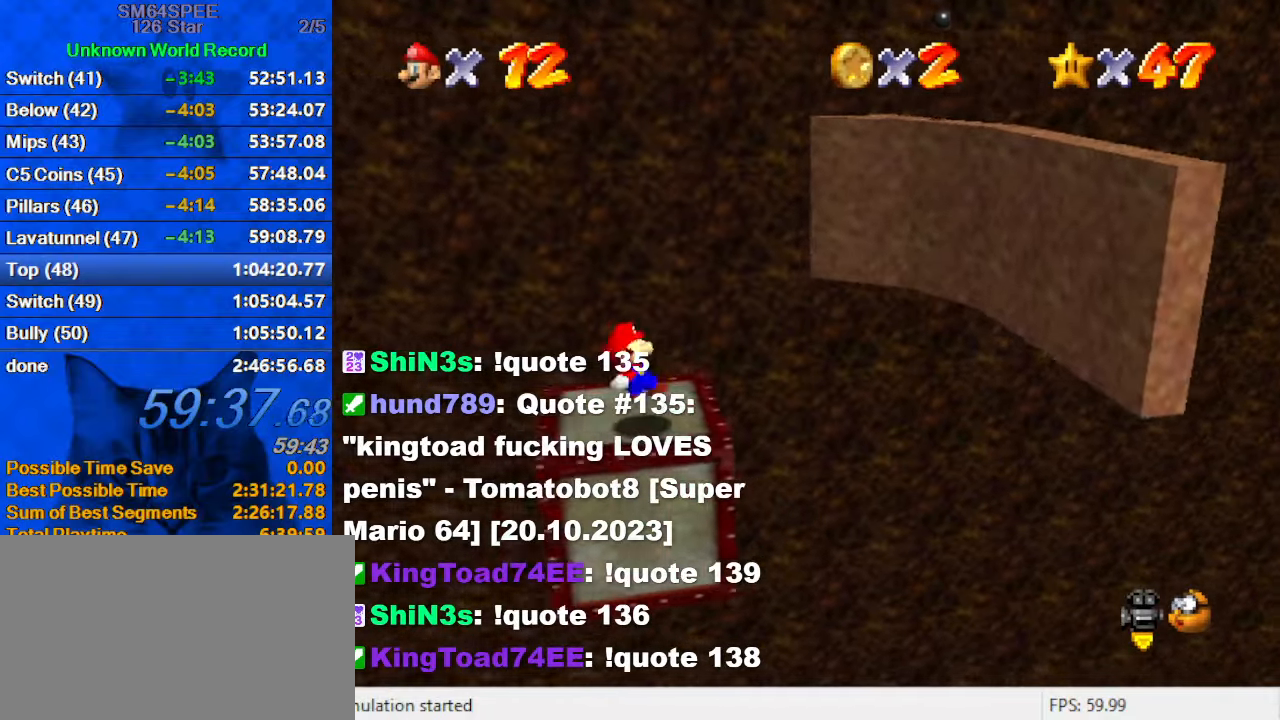
{"keys": [], "events": [[200, "shift", "down"], [300, "left", "down"], [333, "ctrl", "down"], [400, "shift", "up"], [433, "left", "up"], [466, "ctrl", "up"]]}
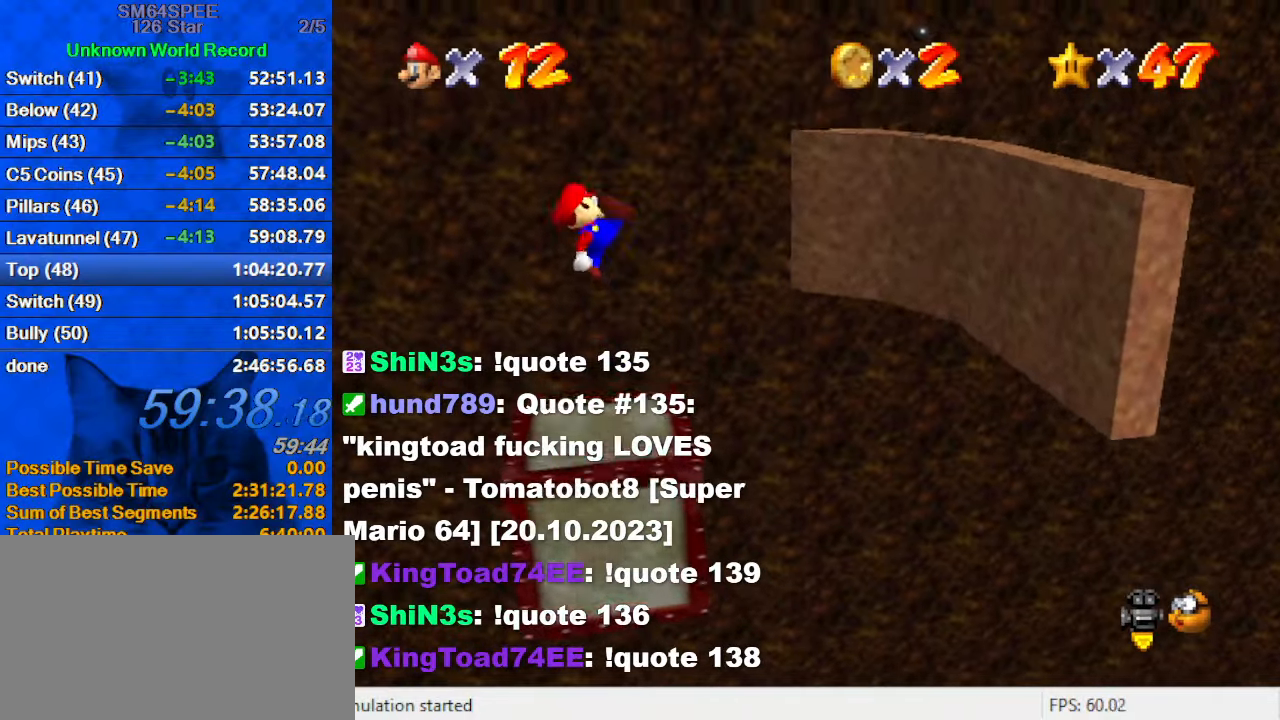
{"keys": ["left", "shift"], "events": [[166, "left", "down"], [500, "shift", "down"]]}
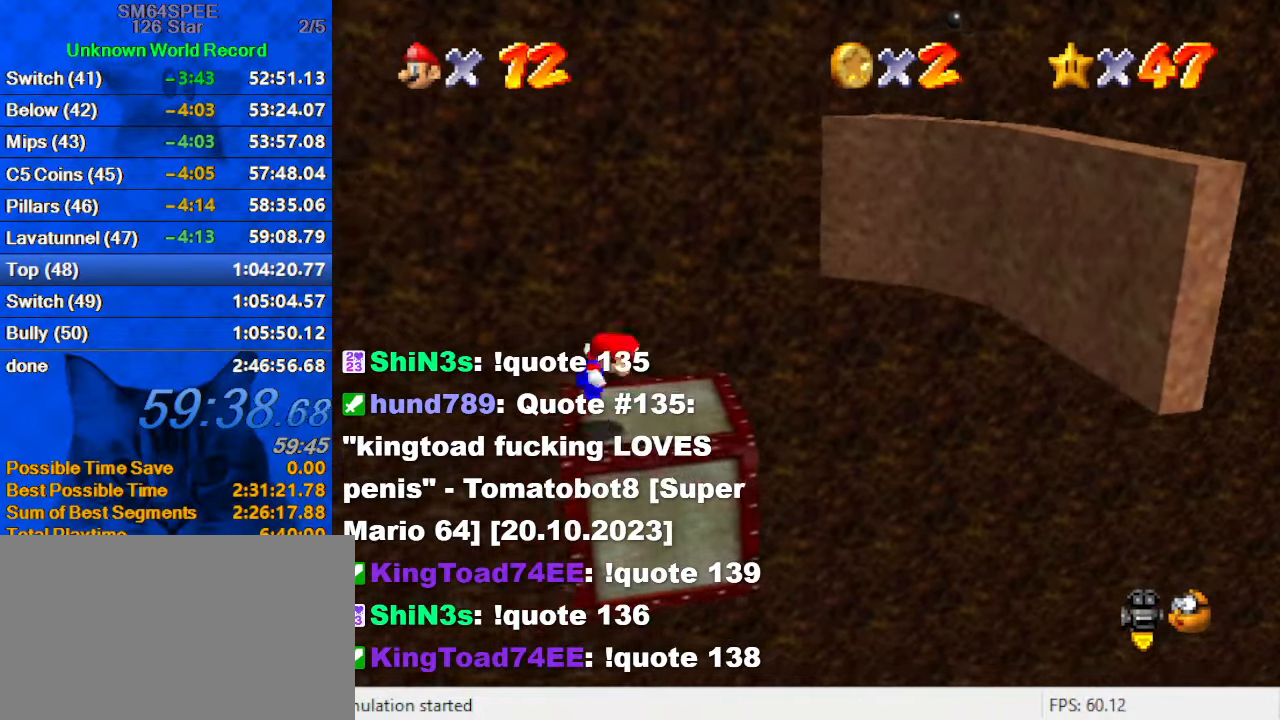
{"keys": ["right", "shift"], "events": [[233, "left", "up"], [233, "right", "down"]]}
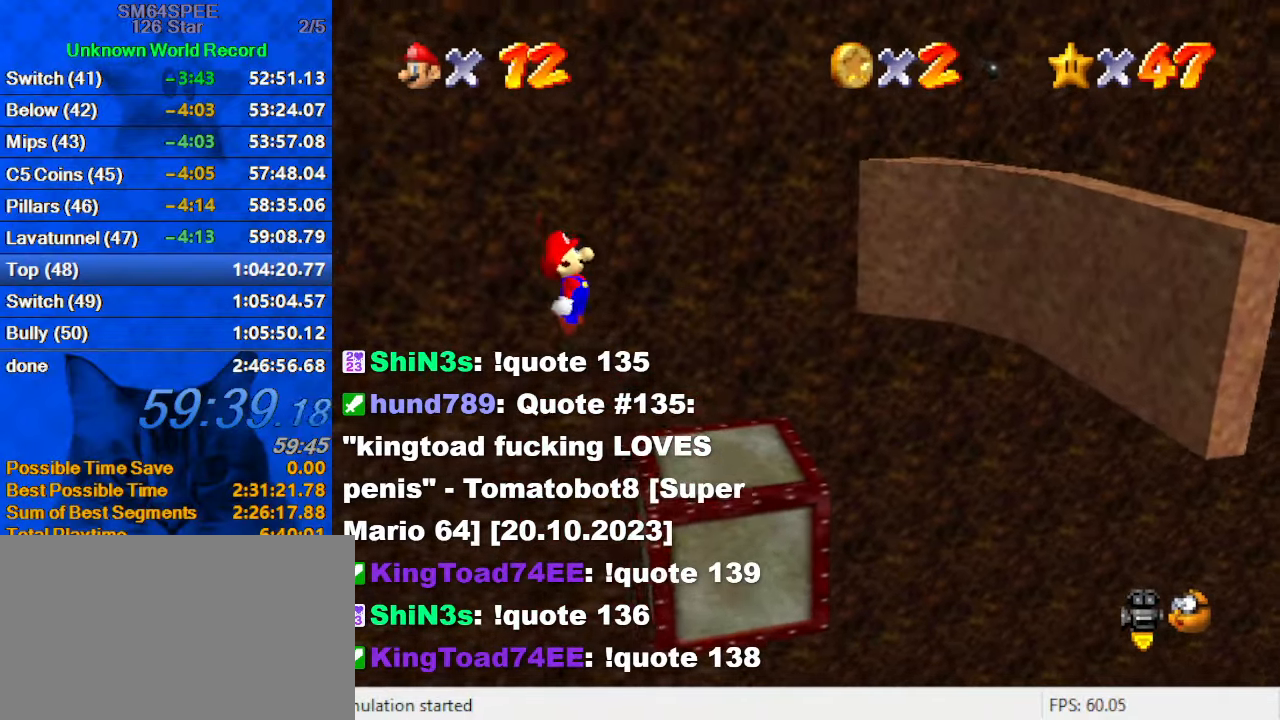
{"keys": ["right"], "events": [[66, "ctrl", "down"], [200, "ctrl", "up"], [200, "shift", "up"]]}
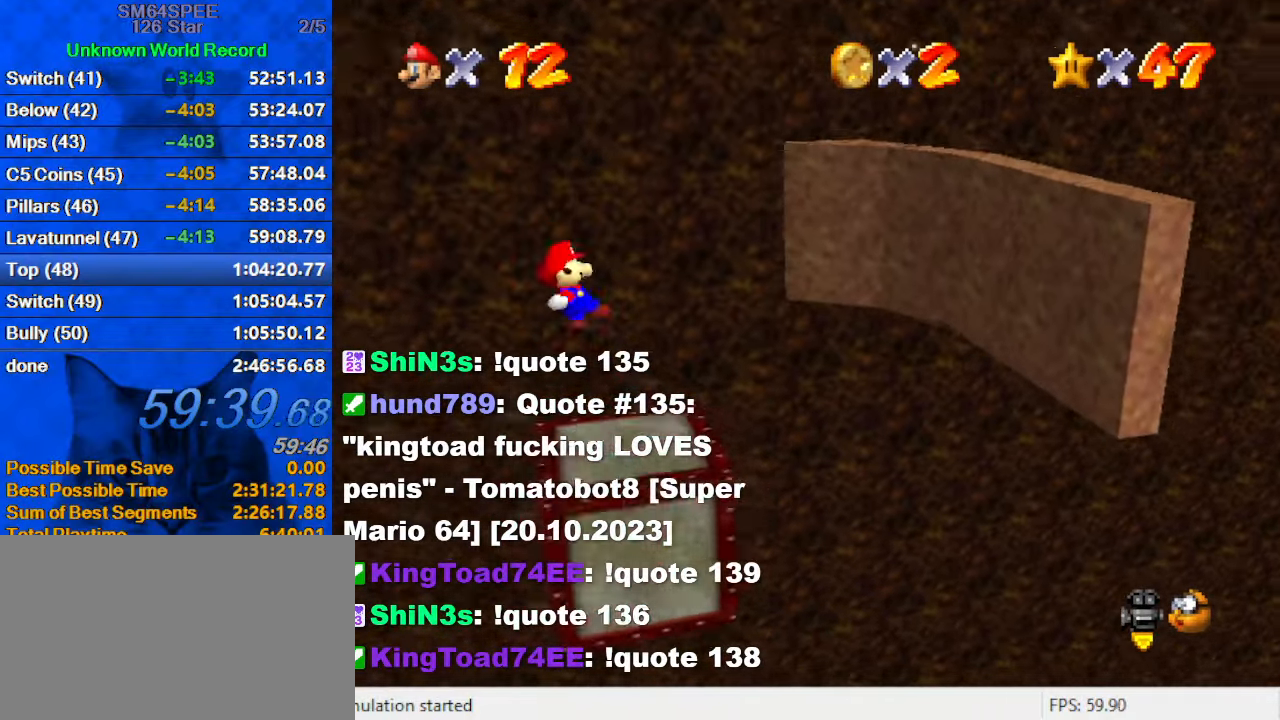
{"keys": ["right", "shift"], "events": [[266, "shift", "down"]]}
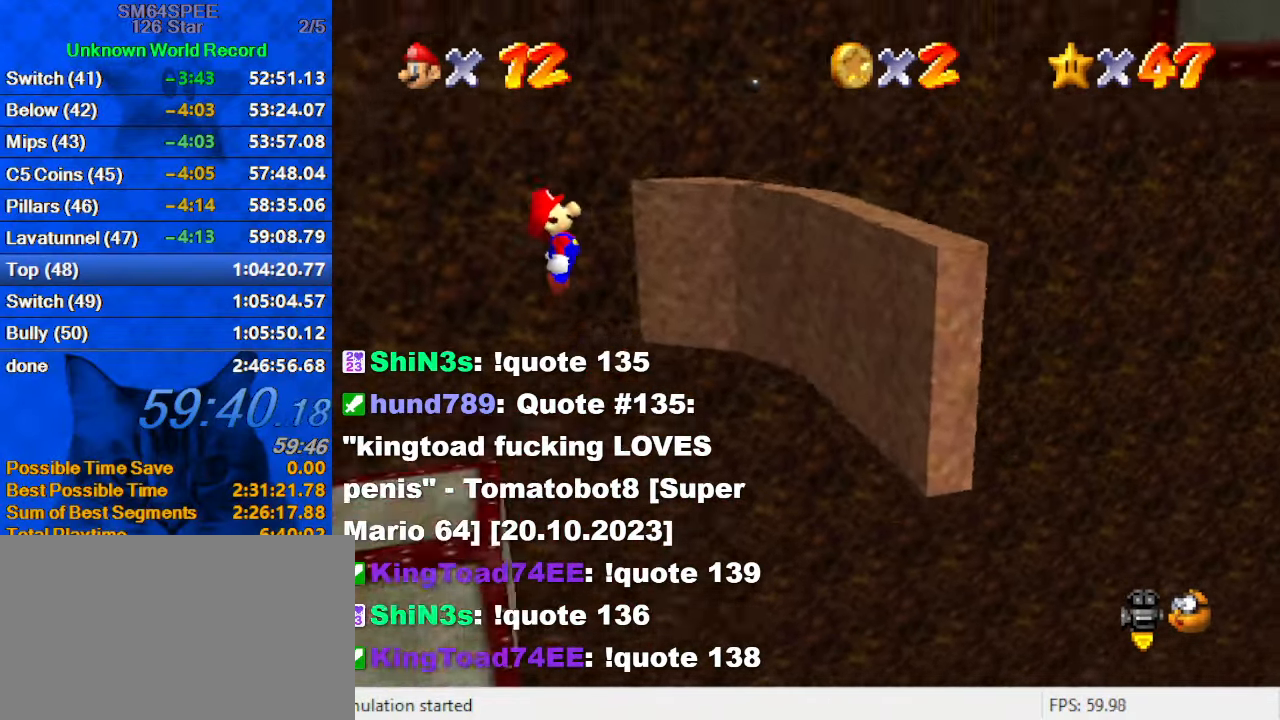
{"keys": ["right"], "events": [[366, "a", "down"], [500, "a", "up"], [500, "shift", "up"]]}
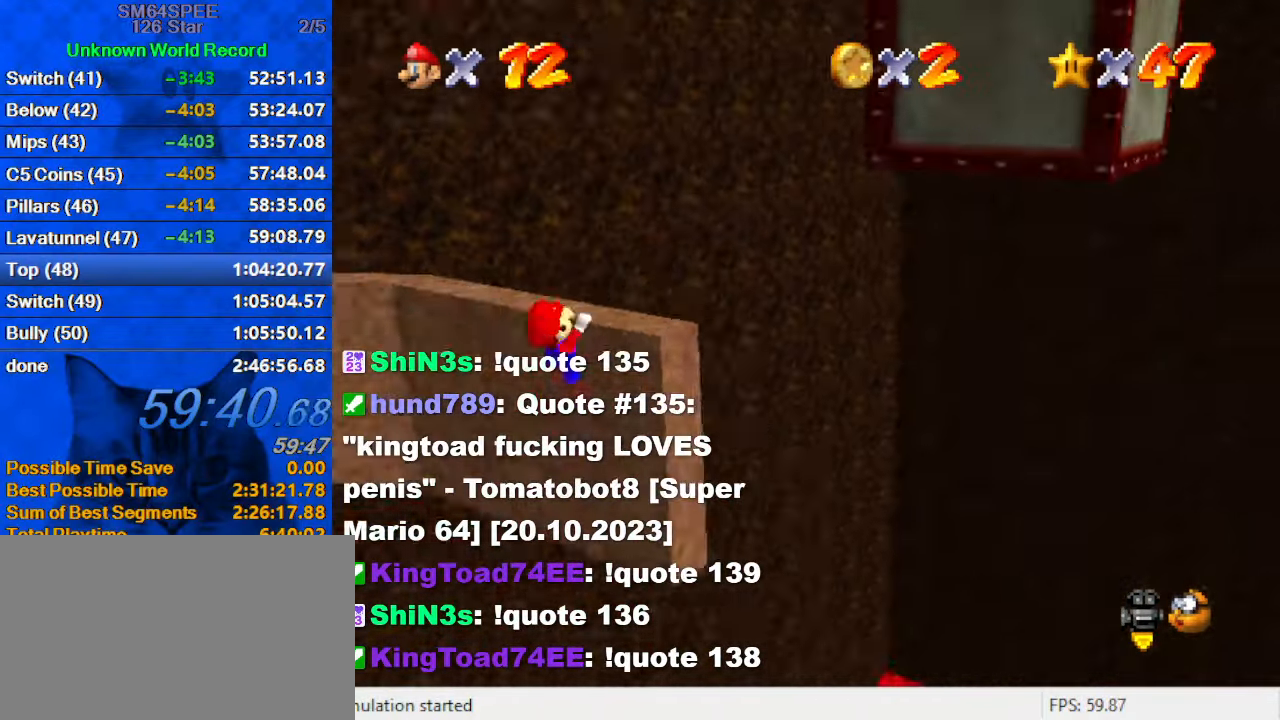
{"keys": [], "events": [[100, "shift", "down"], [133, "up", "down"], [200, "a", "down"], [266, "a", "up"], [266, "shift", "up"], [333, "a", "down"], [333, "right", "up"], [433, "up", "up"], [466, "a", "up"]]}
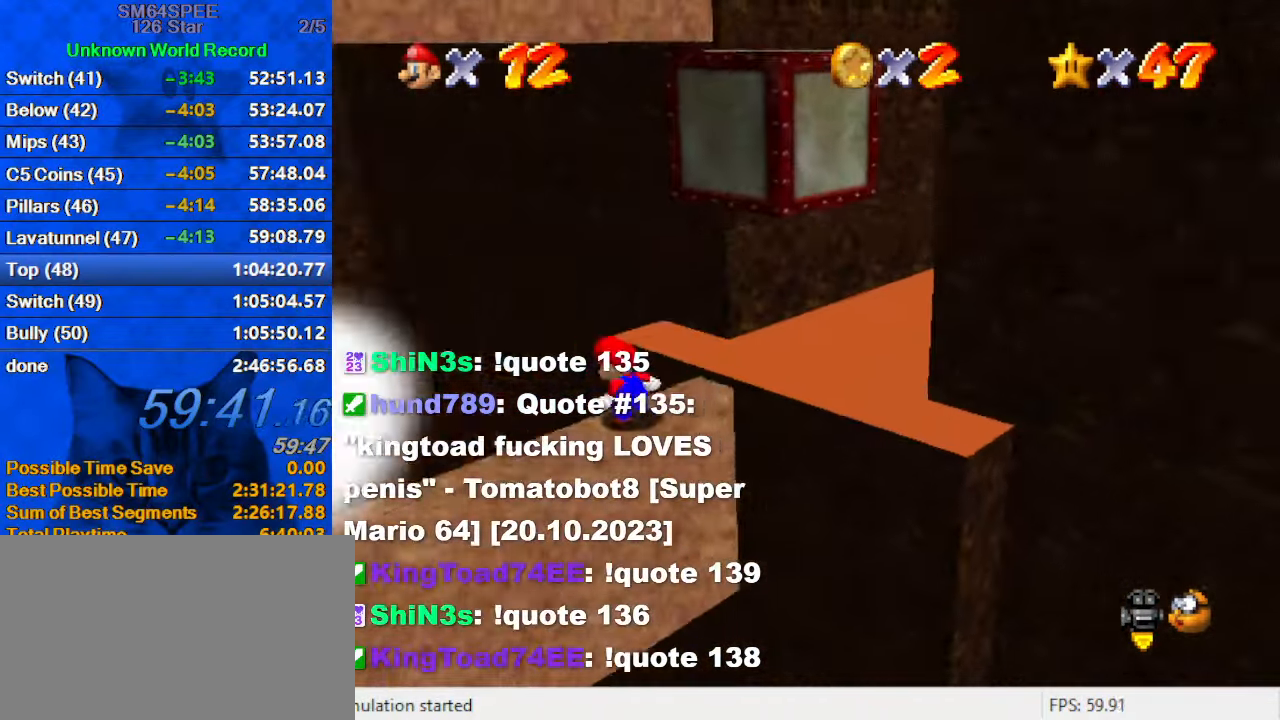
{"keys": ["left"], "events": [[200, "d", "down"], [200, "left", "down"], [233, "down", "down"], [333, "down", "up"], [400, "d", "up"]]}
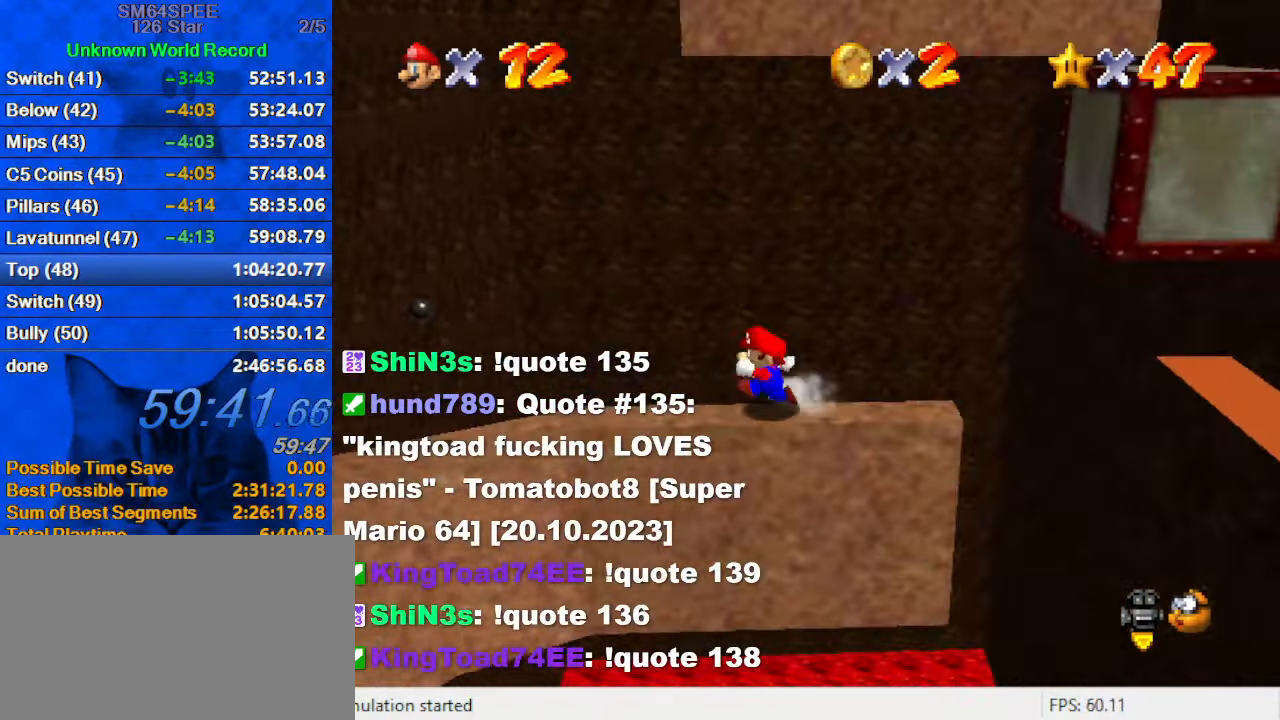
{"keys": ["right"], "events": [[33, "right", "down"], [66, "left", "up"]]}
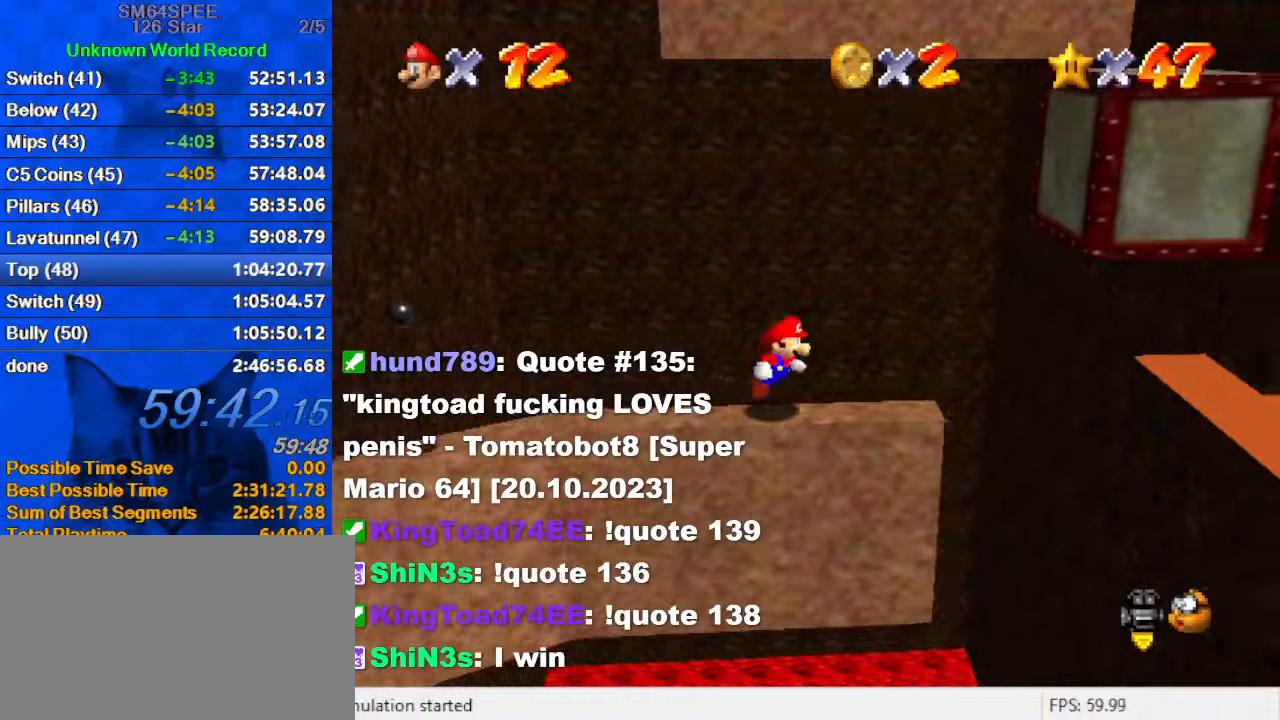
{"keys": ["a", "right", "shift"], "events": [[66, "shift", "down"], [66, "up", "down"], [300, "up", "up"], [466, "a", "down"]]}
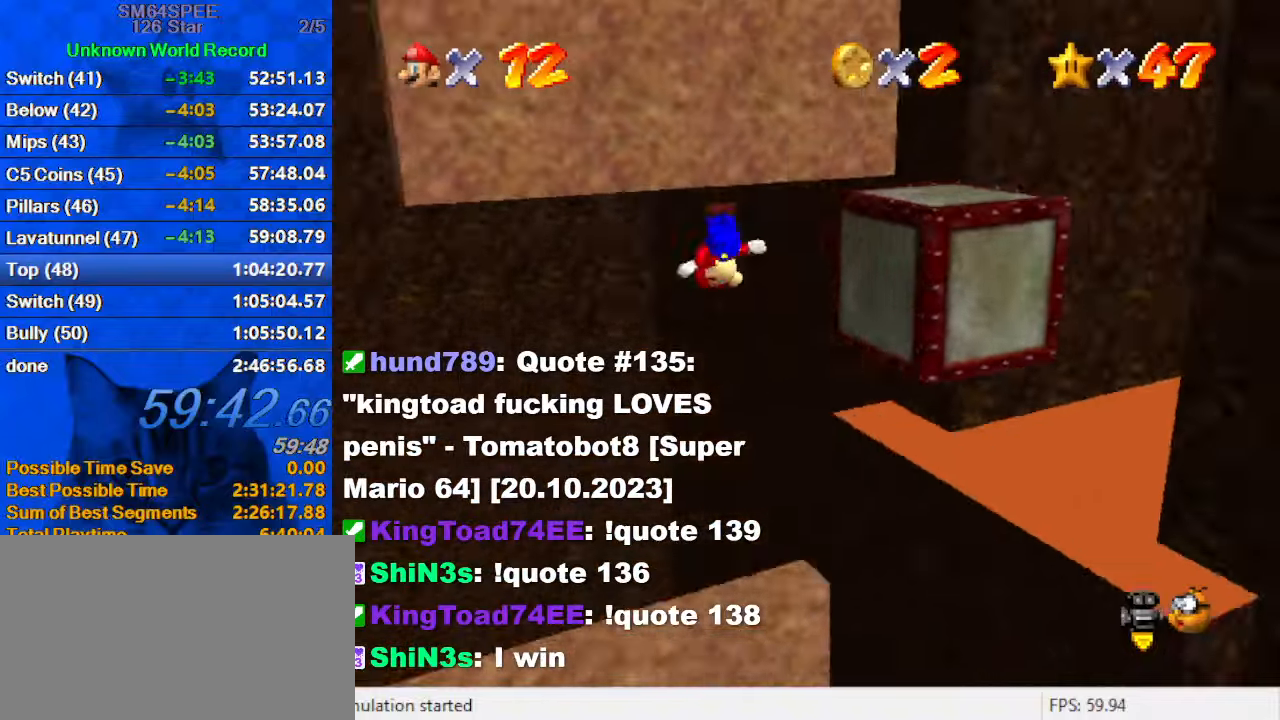
{"keys": ["right", "shift"], "events": [[100, "a", "up"], [233, "up", "down"], [266, "d", "down"], [266, "shift", "up"], [333, "up", "up"], [366, "d", "up"], [466, "shift", "down"]]}
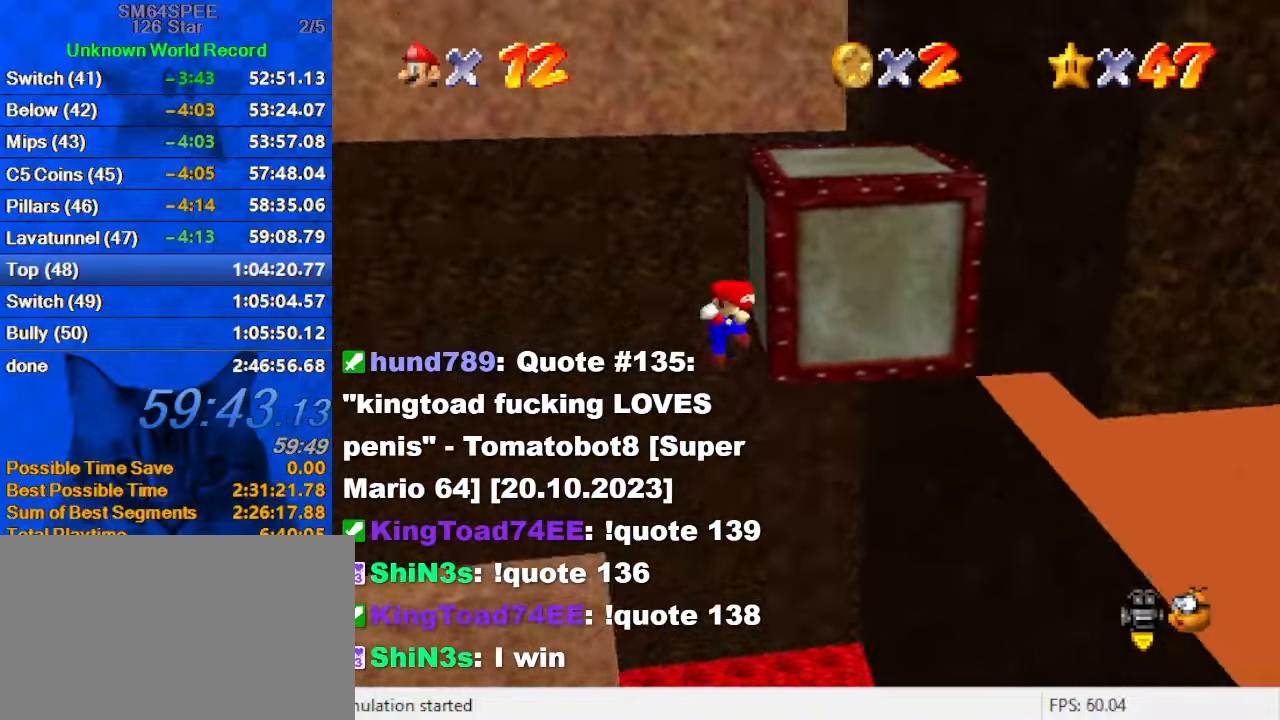
{"keys": ["right"], "events": [[100, "a", "down"], [266, "a", "up"], [400, "shift", "up"]]}
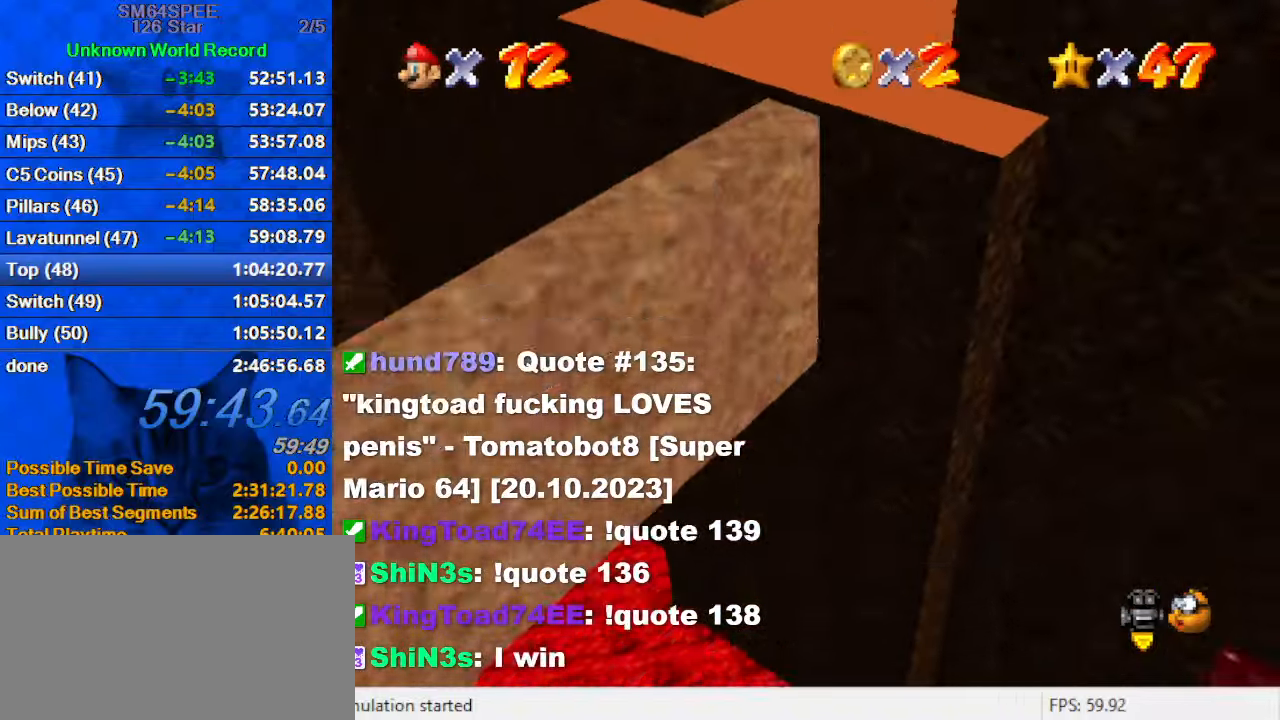
{"keys": [], "events": [[33, "c", "down"], [33, "right", "up"], [133, "c", "up"], [233, "c", "down"], [300, "c", "up"]]}